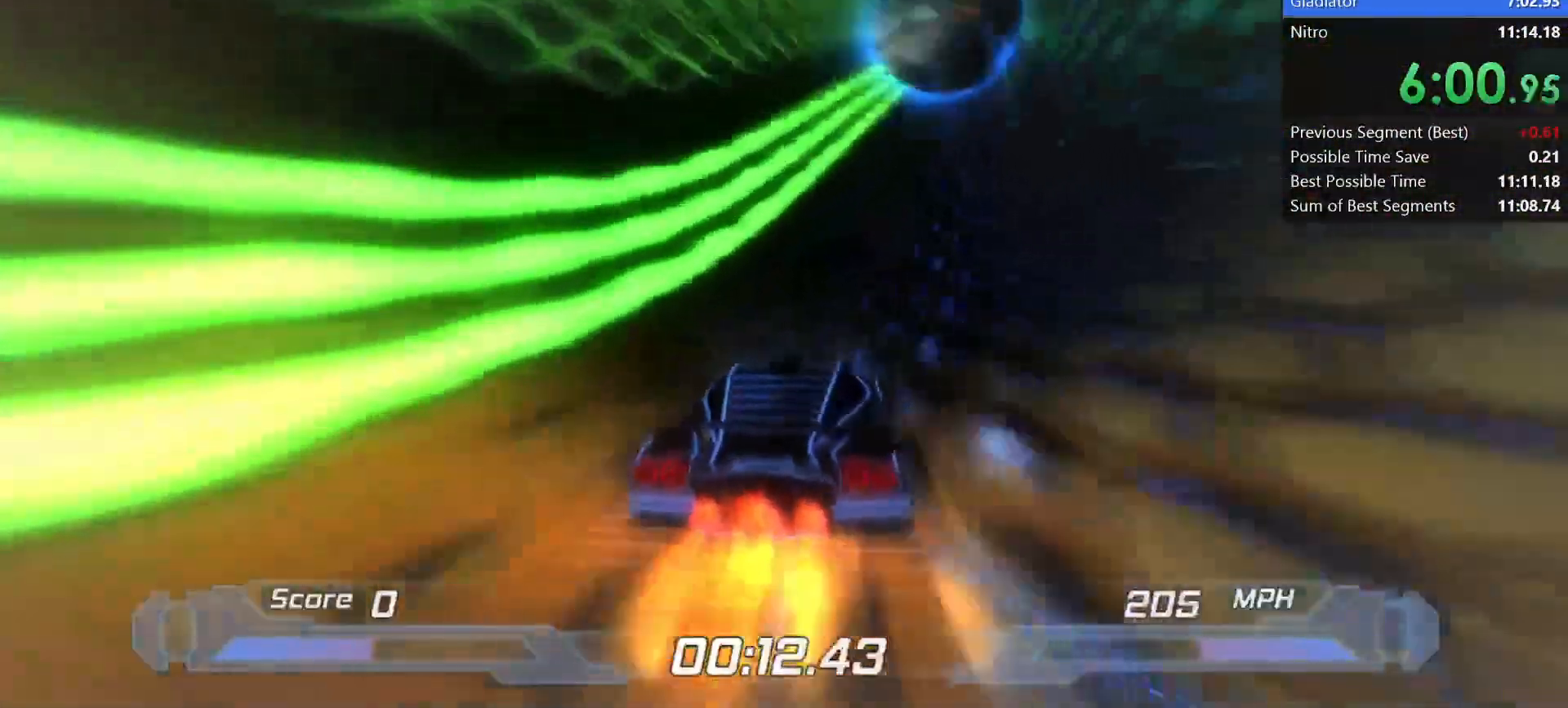
Gameplay with keyboard; each line is a JSON object with the keys held at the frame after it. "events" lists presses ("down") and releases ("up") of "a", "d", "down", "f", "left", "right", "s", "shift", "space", "t", "up" and "w" between this image and that frame as [ms after this image, input, new state], when the widget could be followed in between. No other keys are recorded. Mouse input is not recorded.
{"keys": ["left", "shift"], "events": [[267, "right", "up"], [483, "left", "down"]]}
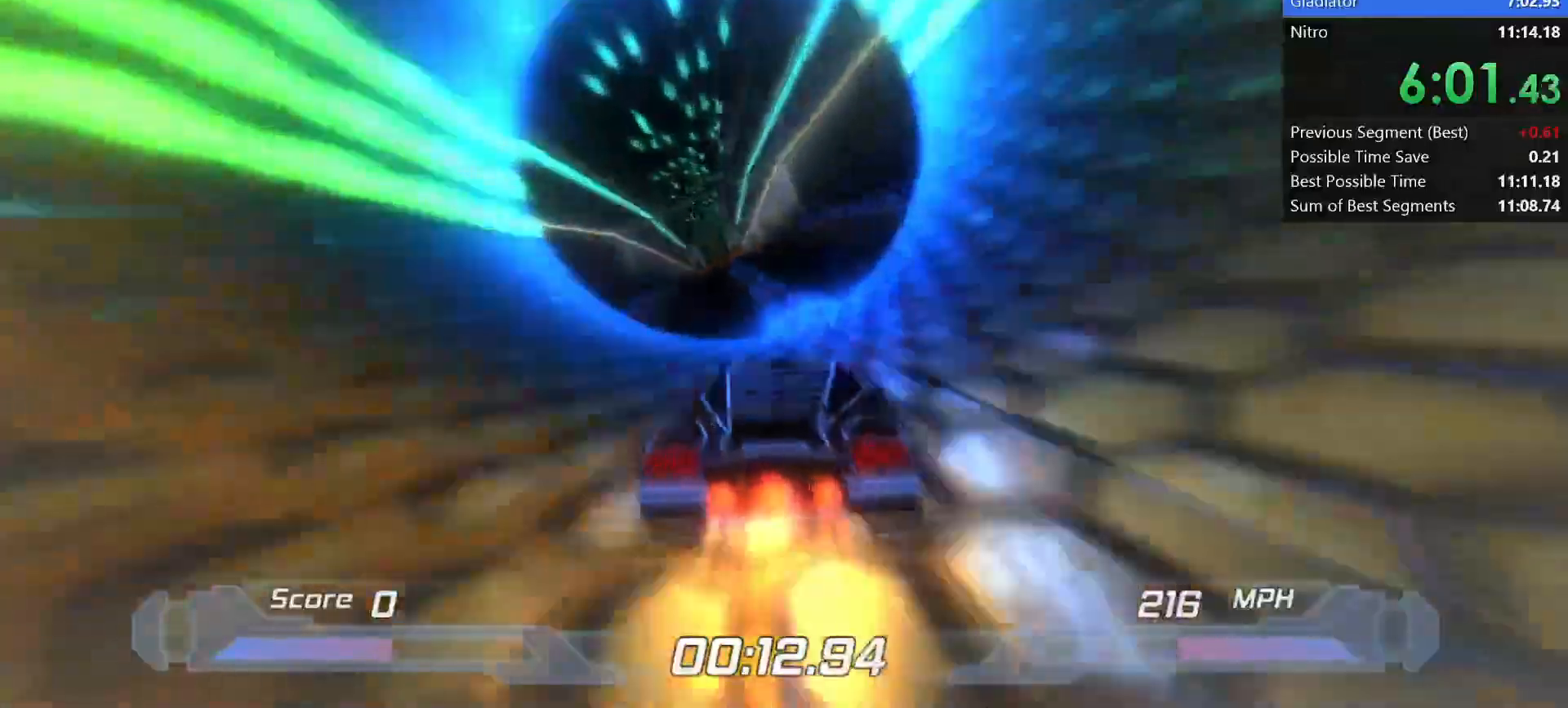
{"keys": ["left", "shift"], "events": [[133, "left", "up"], [467, "left", "down"]]}
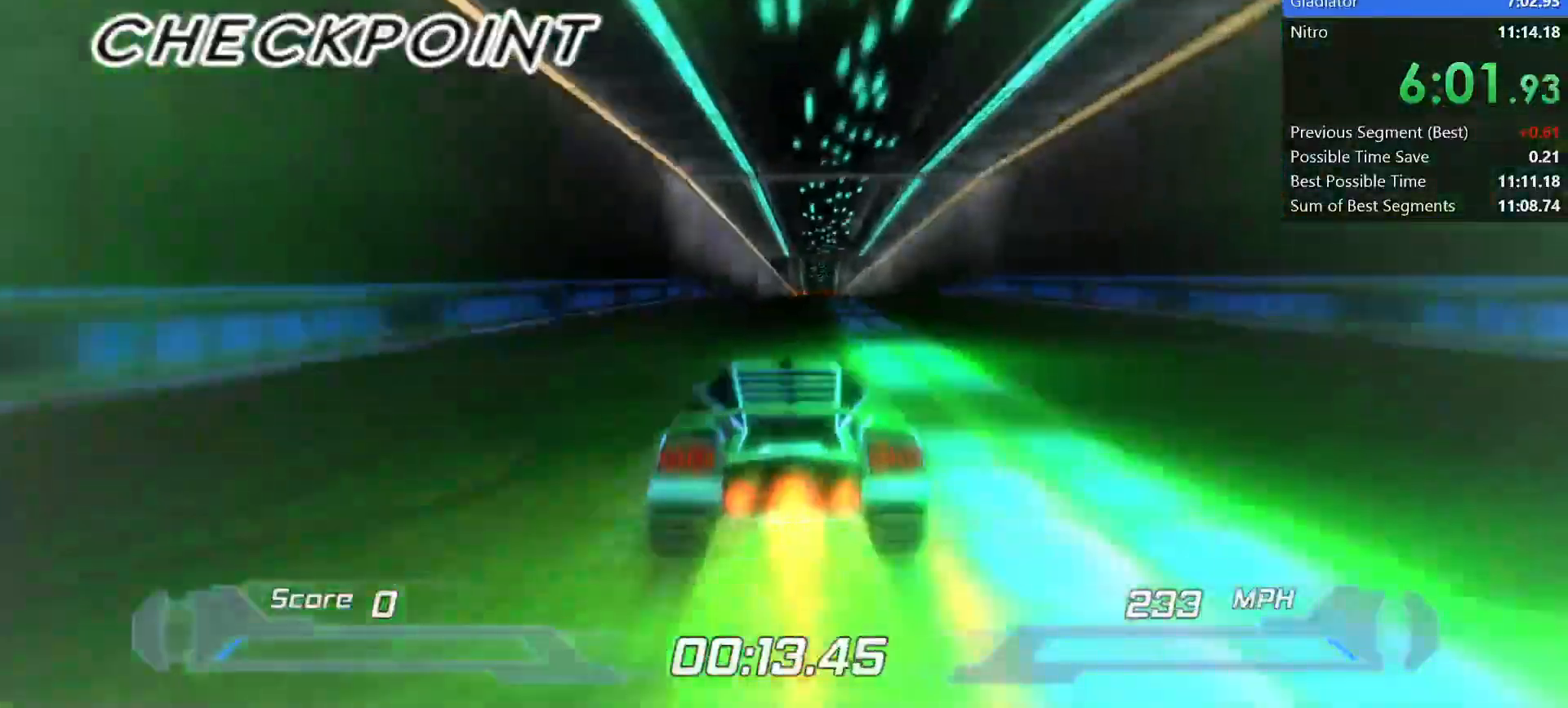
{"keys": ["d", "shift", "space"], "events": [[50, "left", "up"], [483, "d", "down"], [483, "space", "down"]]}
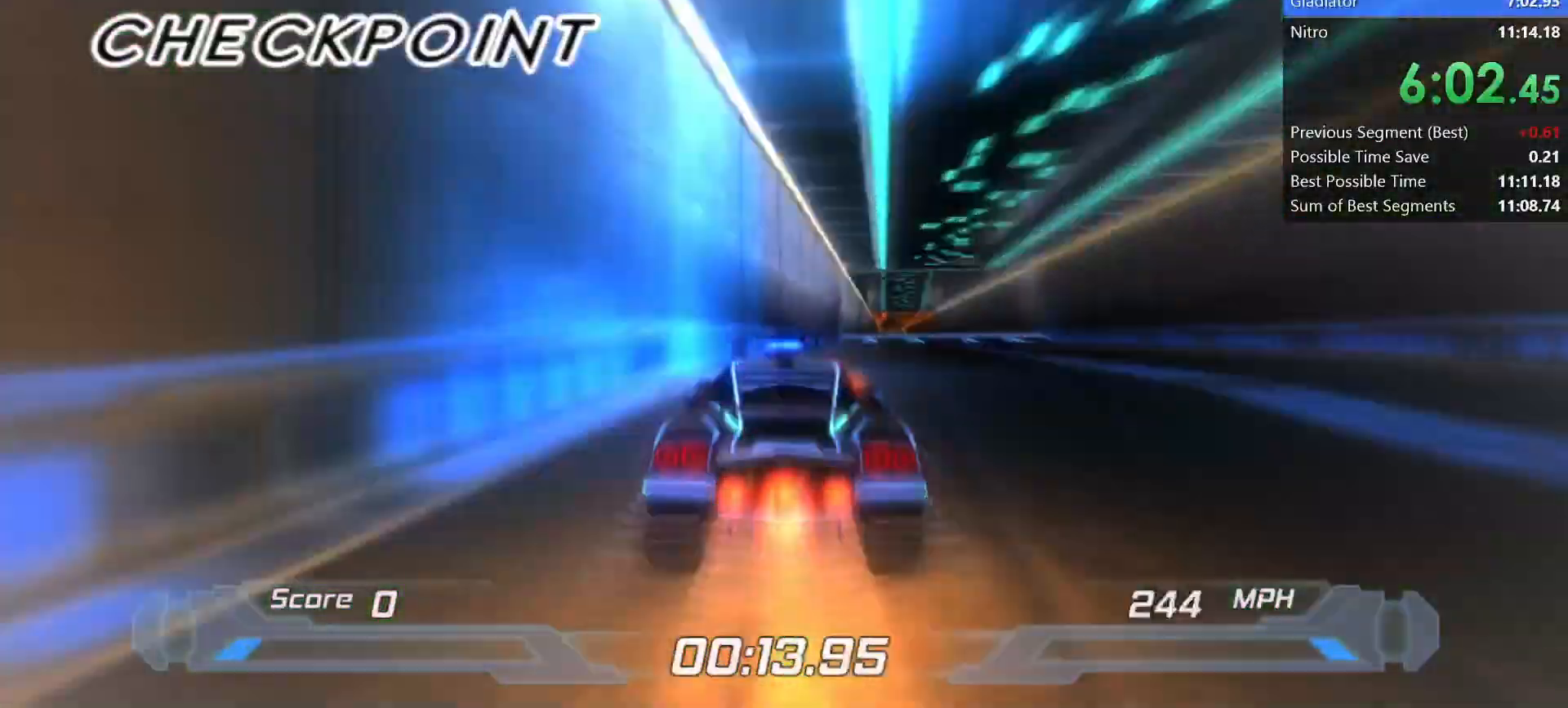
{"keys": ["shift"], "events": [[117, "space", "up"], [200, "d", "up"]]}
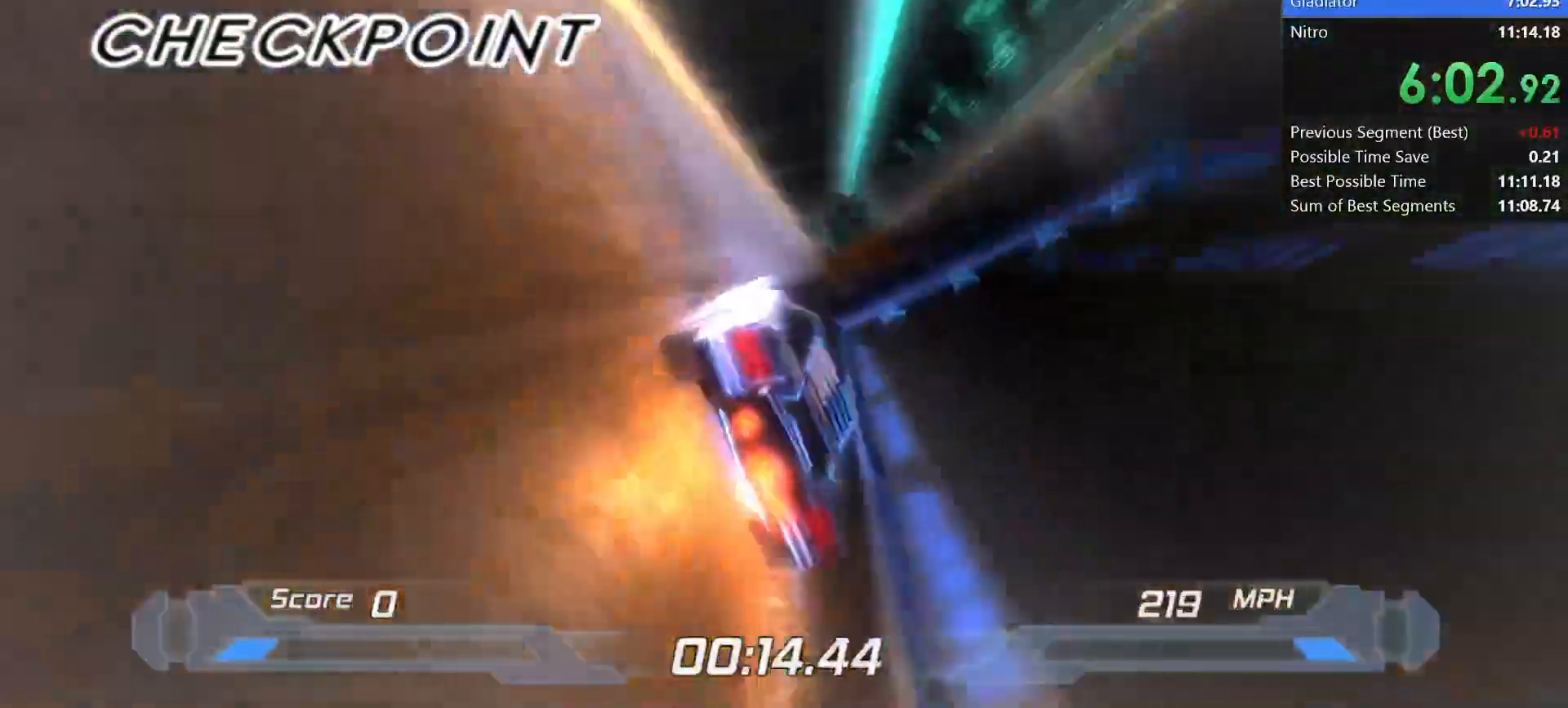
{"keys": ["shift"], "events": [[83, "right", "down"], [133, "right", "up"], [467, "right", "down"], [500, "right", "up"]]}
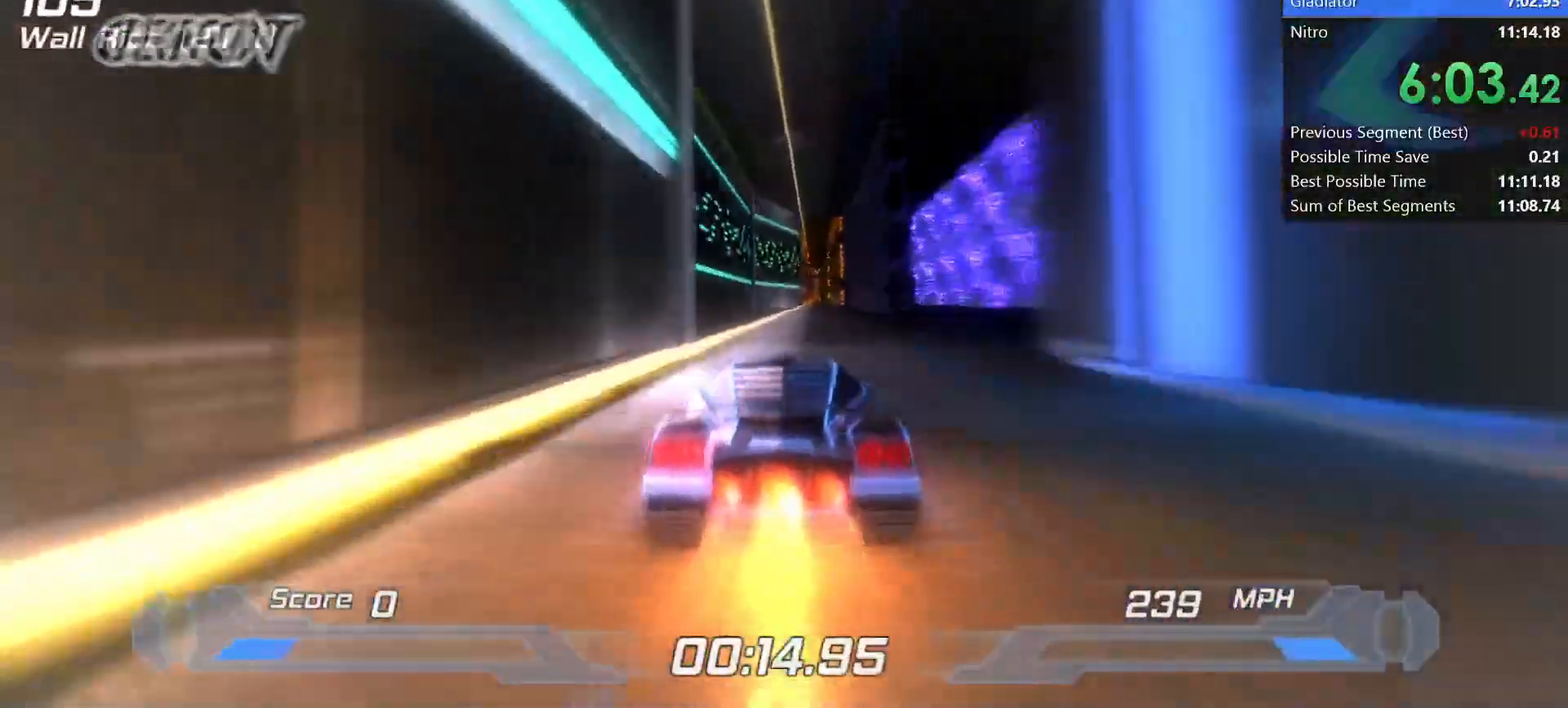
{"keys": ["shift"], "events": [[233, "right", "down"], [283, "right", "up"]]}
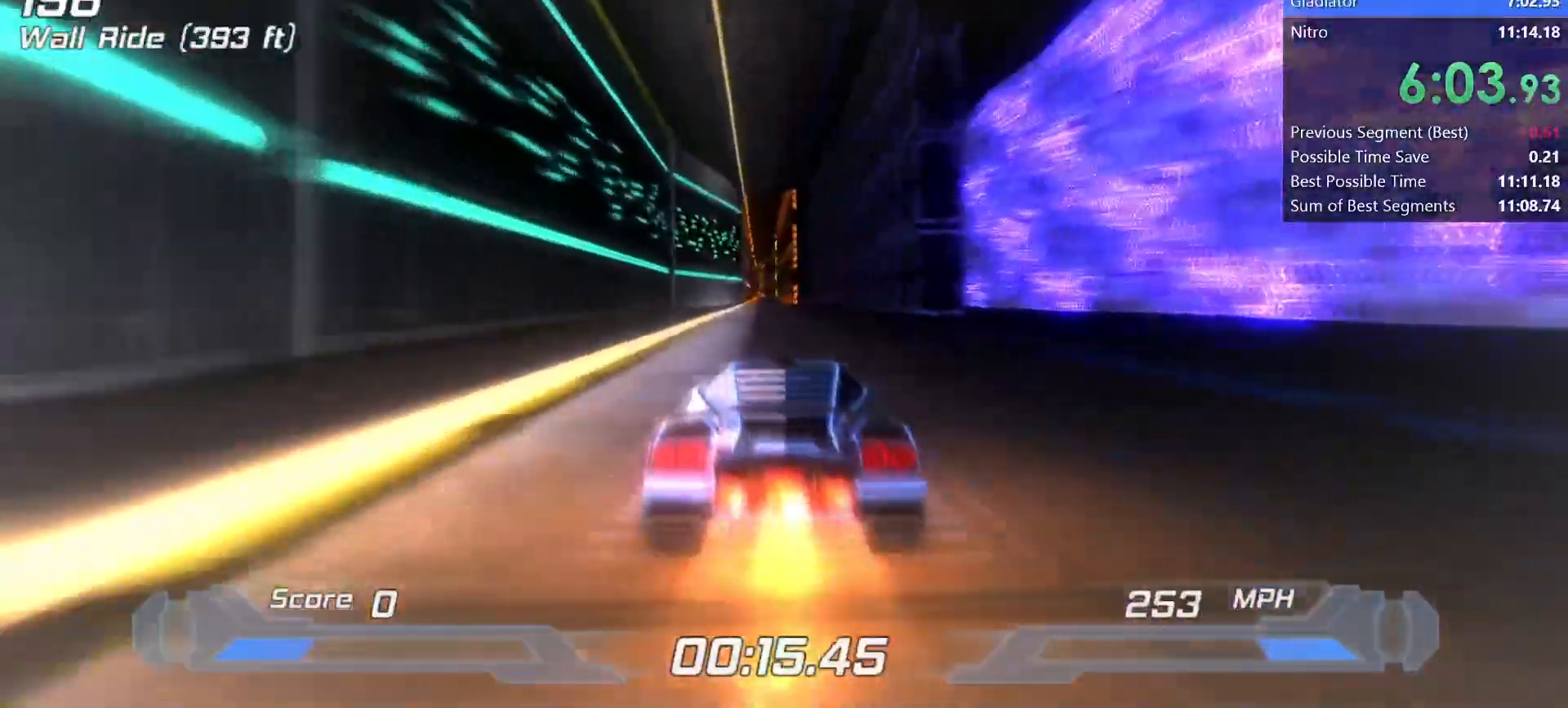
{"keys": ["shift"], "events": [[17, "left", "down"], [117, "left", "up"]]}
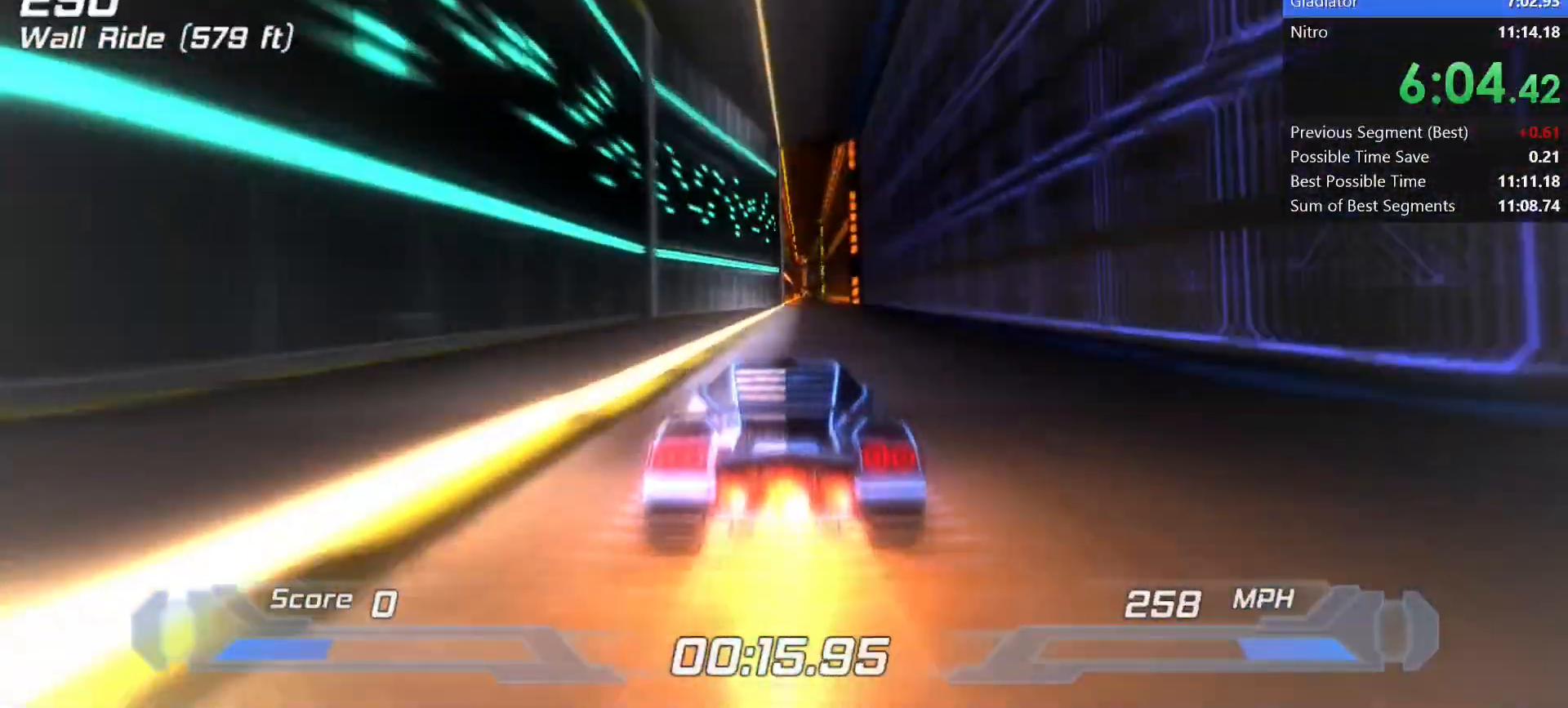
{"keys": ["shift"], "events": [[83, "w", "down"], [183, "w", "up"], [317, "right", "down"], [367, "right", "up"]]}
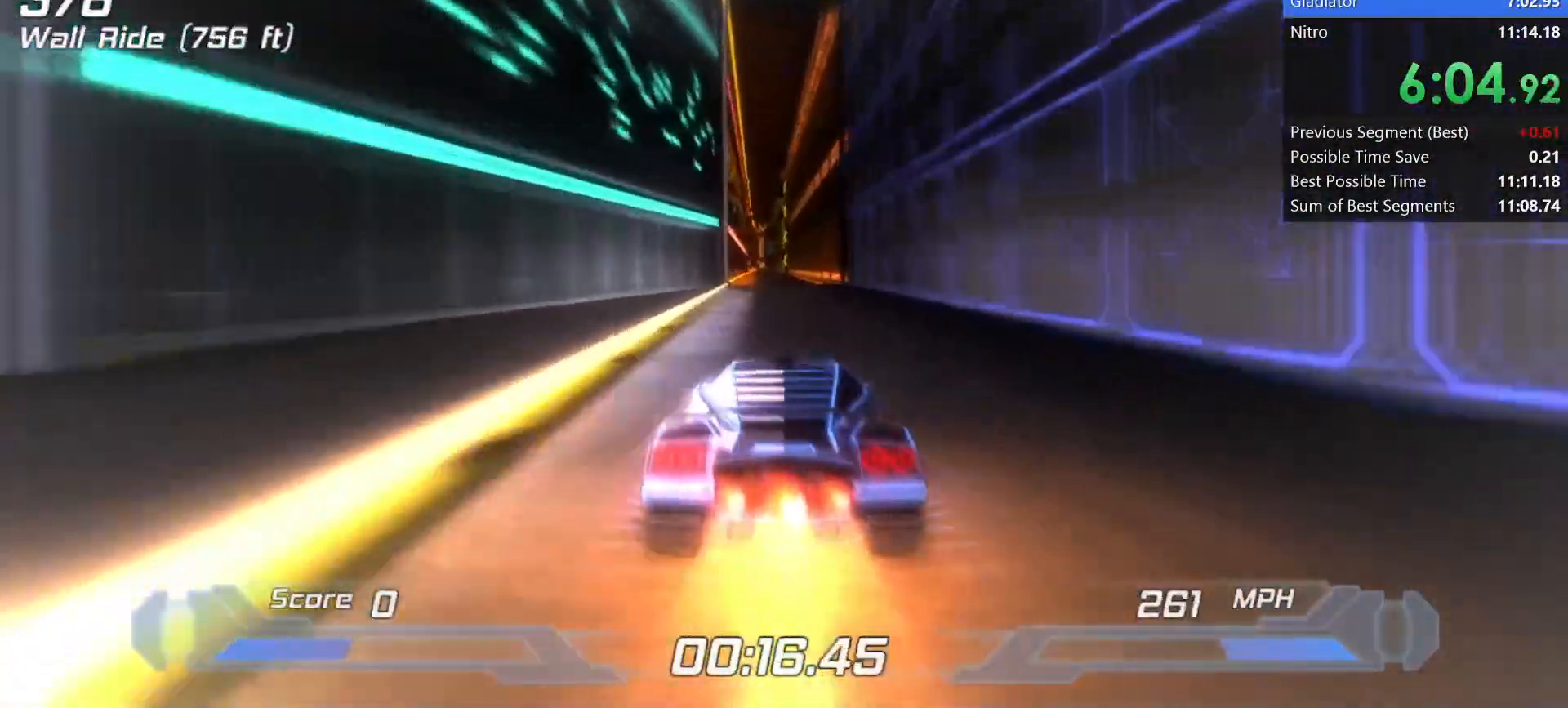
{"keys": ["shift"], "events": [[100, "left", "down"], [150, "left", "up"]]}
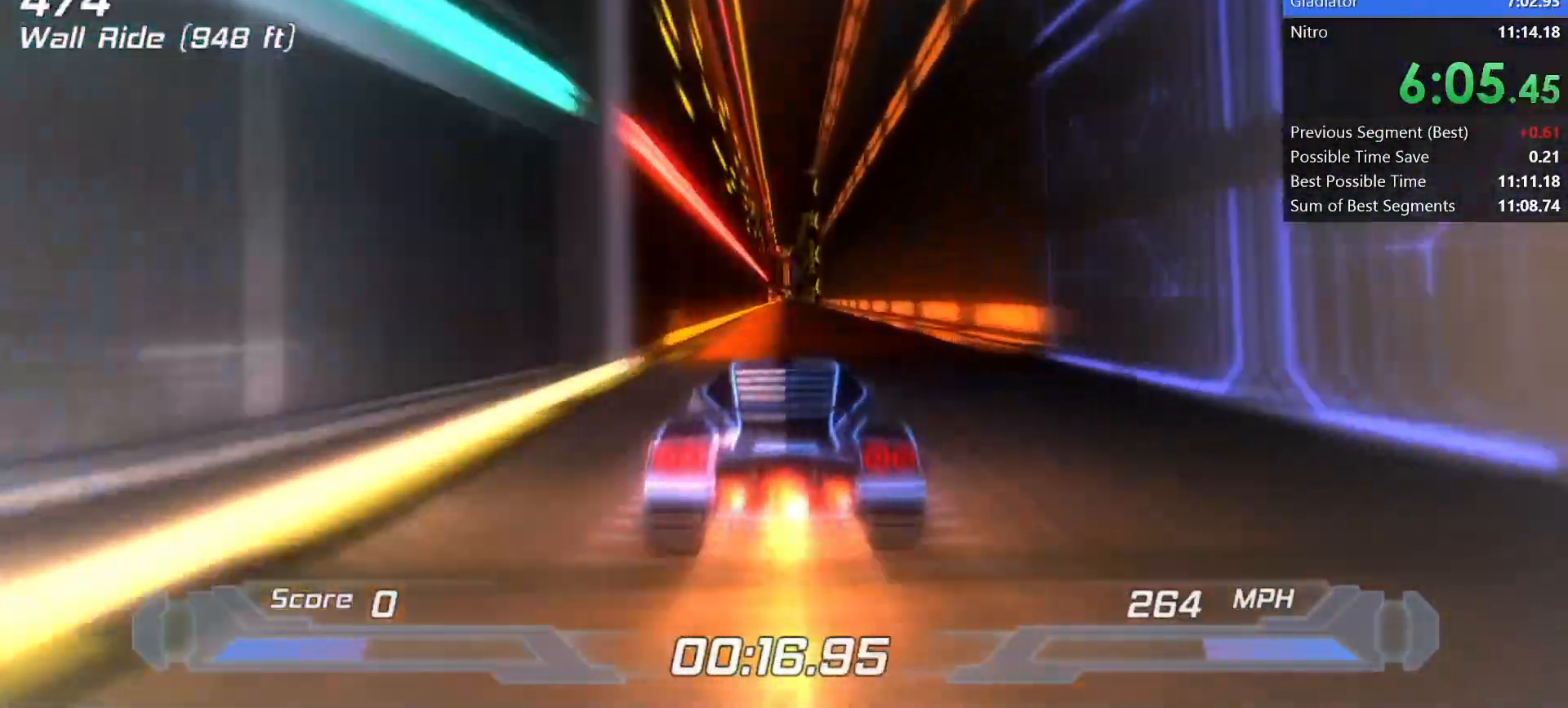
{"keys": ["shift"], "events": [[167, "w", "down"], [267, "w", "up"]]}
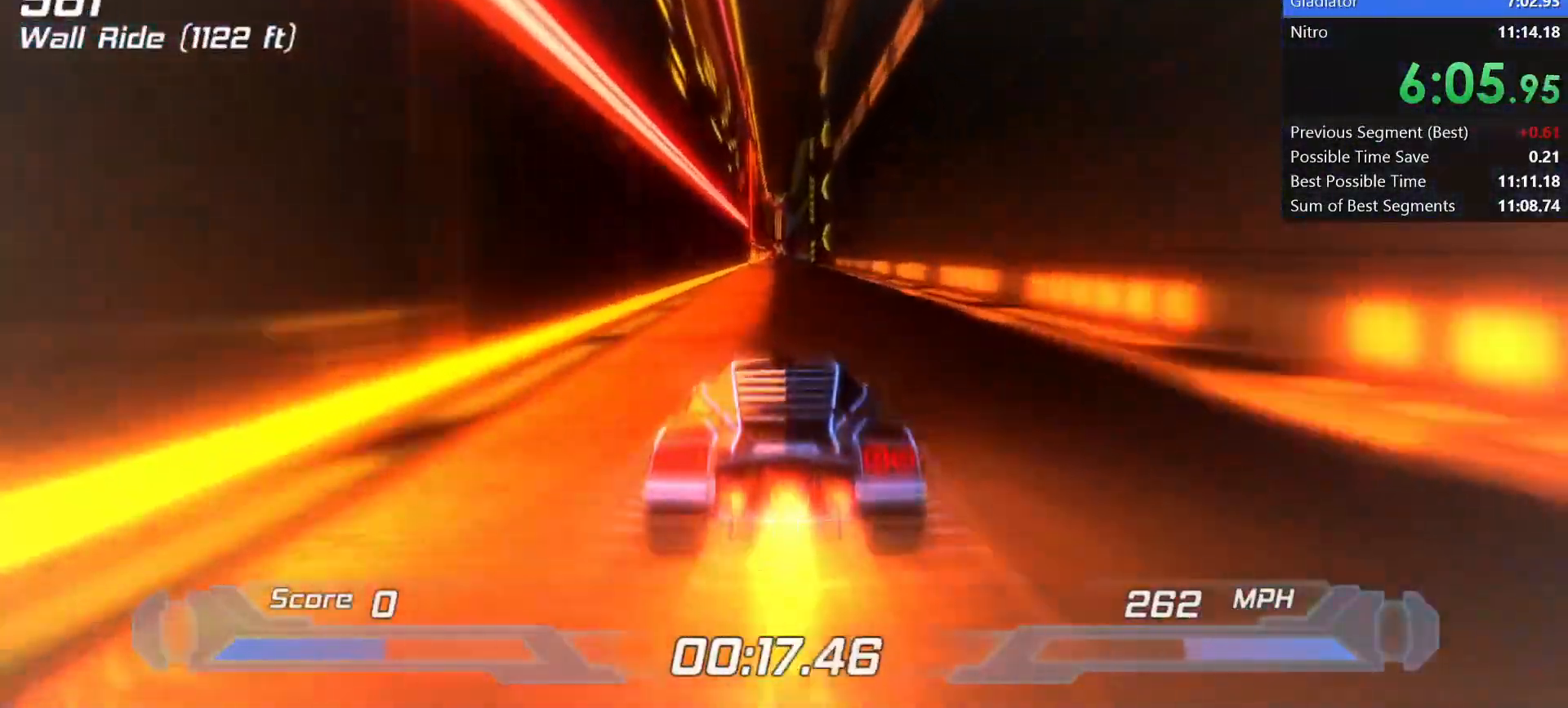
{"keys": ["shift"], "events": []}
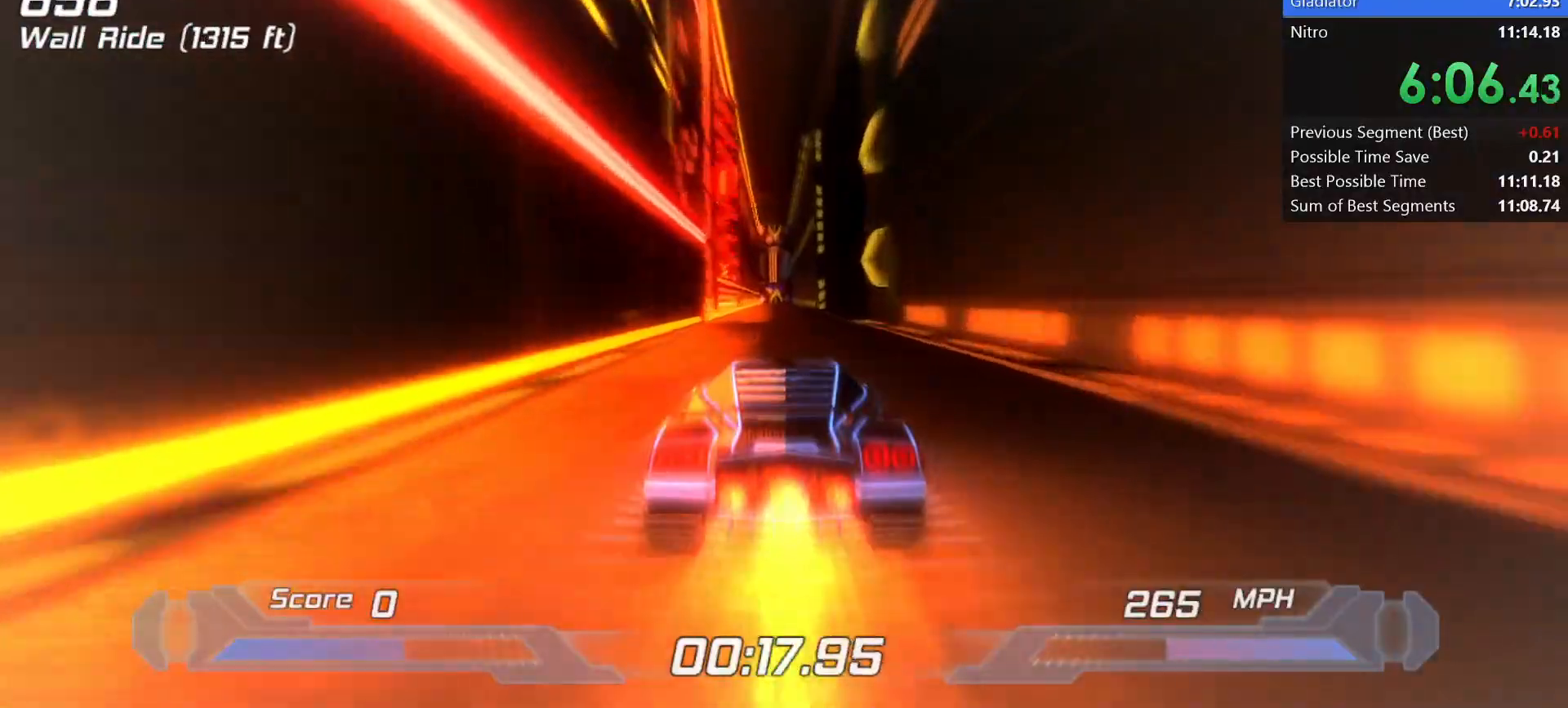
{"keys": ["shift", "w"], "events": [[433, "w", "down"]]}
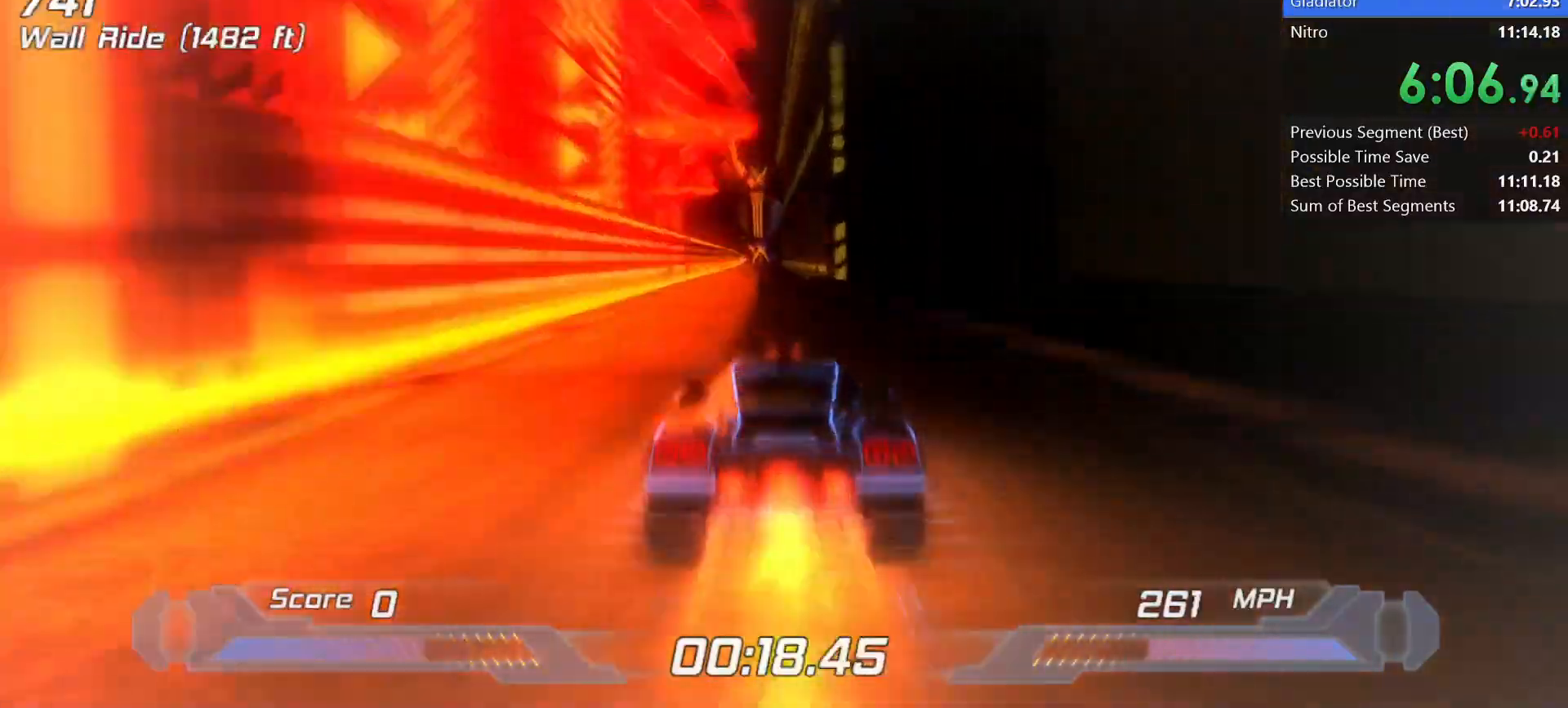
{"keys": ["shift"], "events": [[17, "w", "up"], [300, "a", "down"], [300, "space", "down"], [450, "a", "up"], [450, "space", "up"]]}
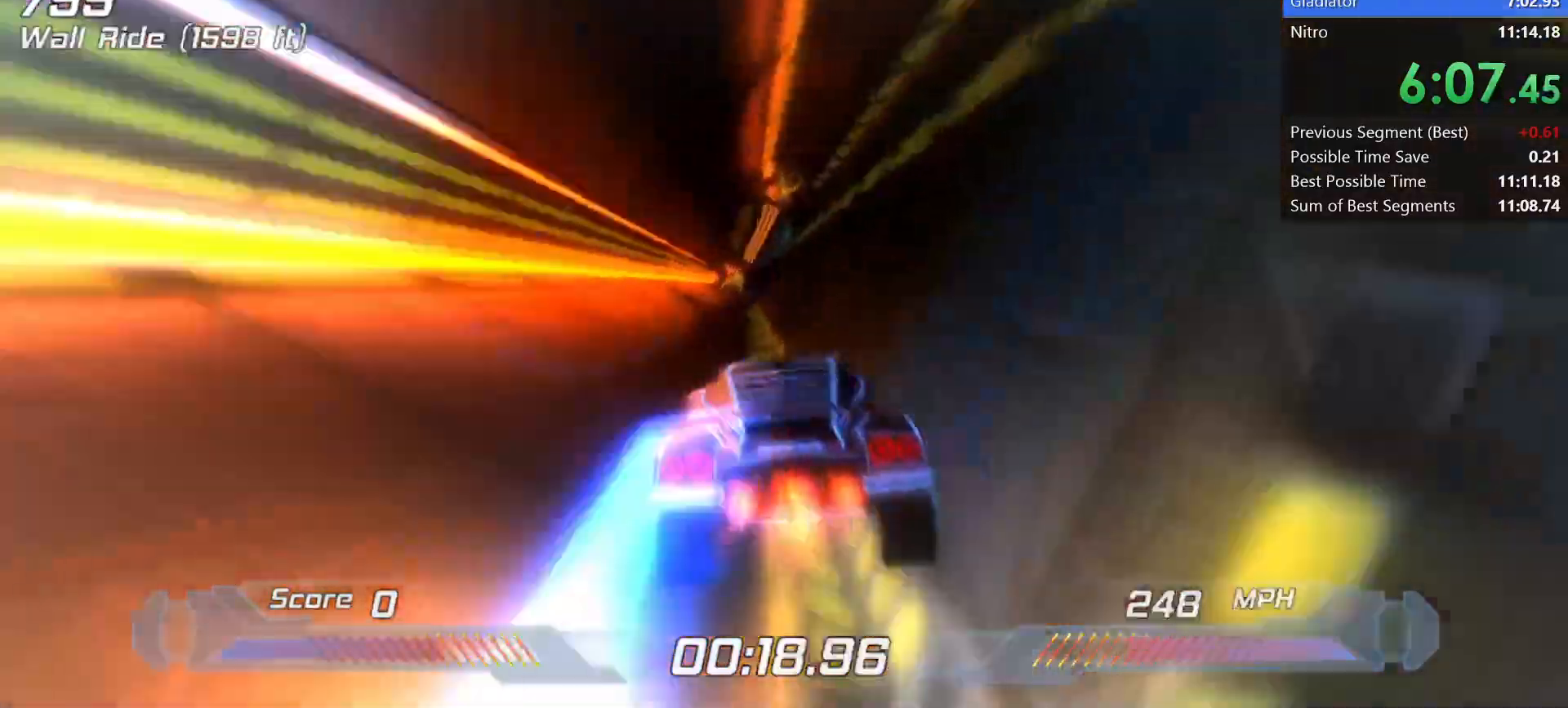
{"keys": ["shift"], "events": []}
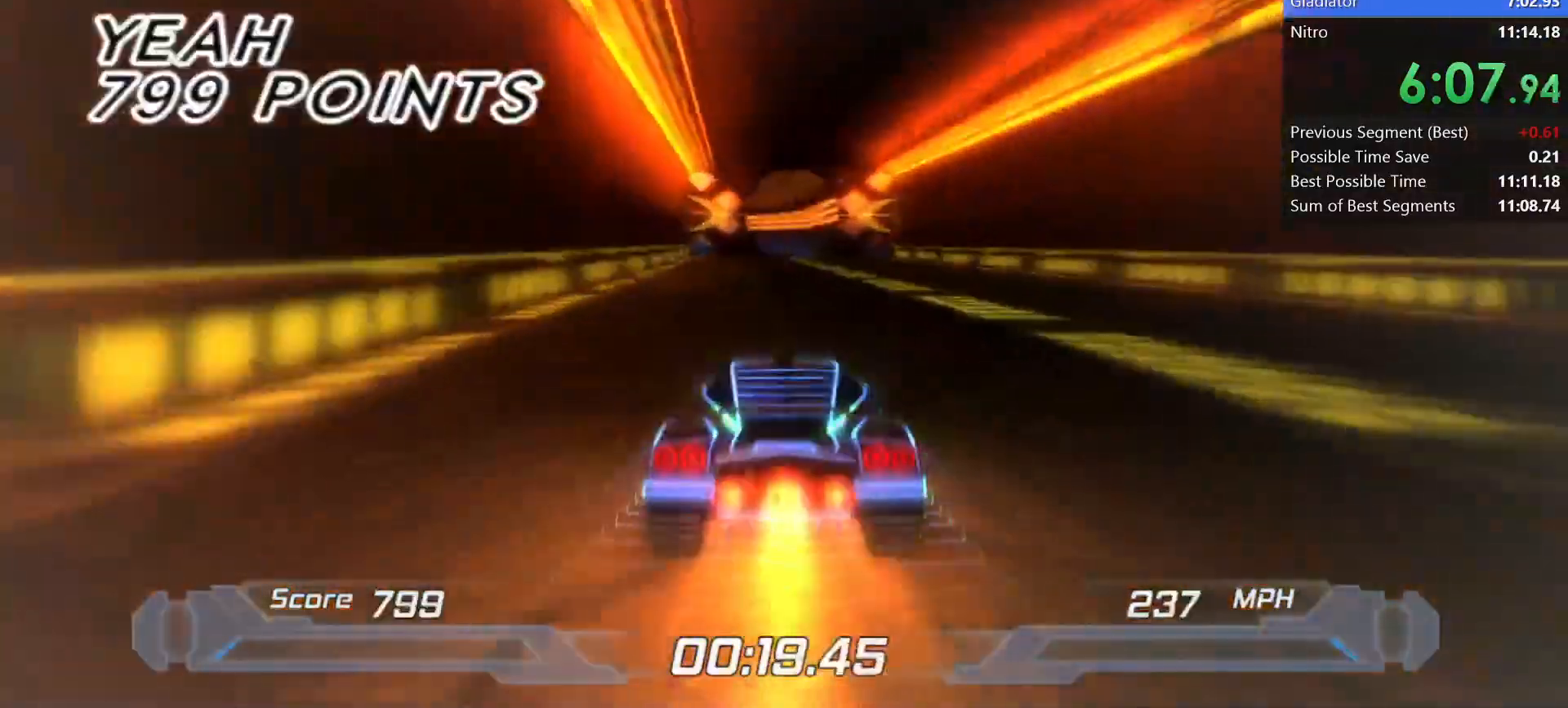
{"keys": ["shift"], "events": []}
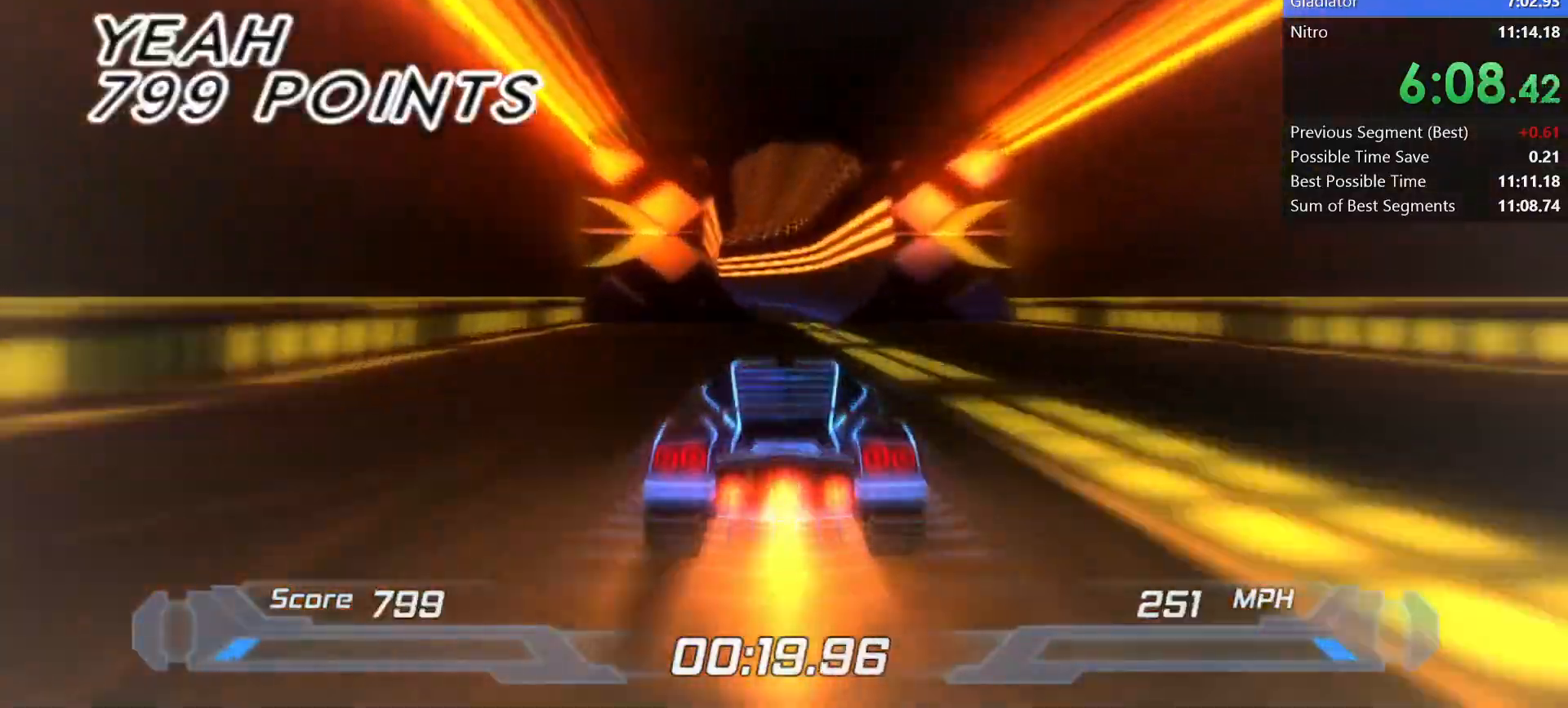
{"keys": ["shift"], "events": [[167, "right", "down"], [200, "right", "up"]]}
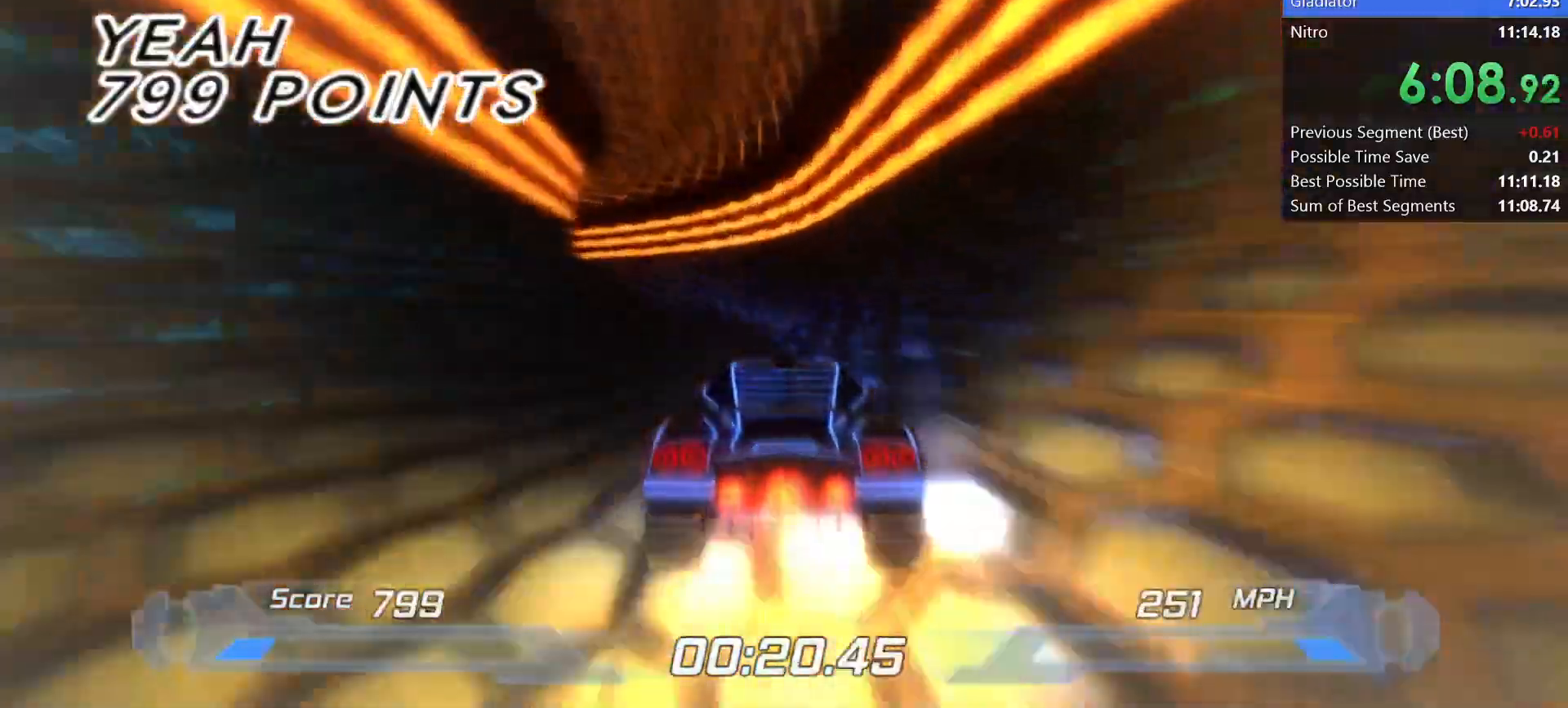
{"keys": ["left", "shift"], "events": [[100, "left", "down"], [183, "left", "up"], [283, "left", "down"]]}
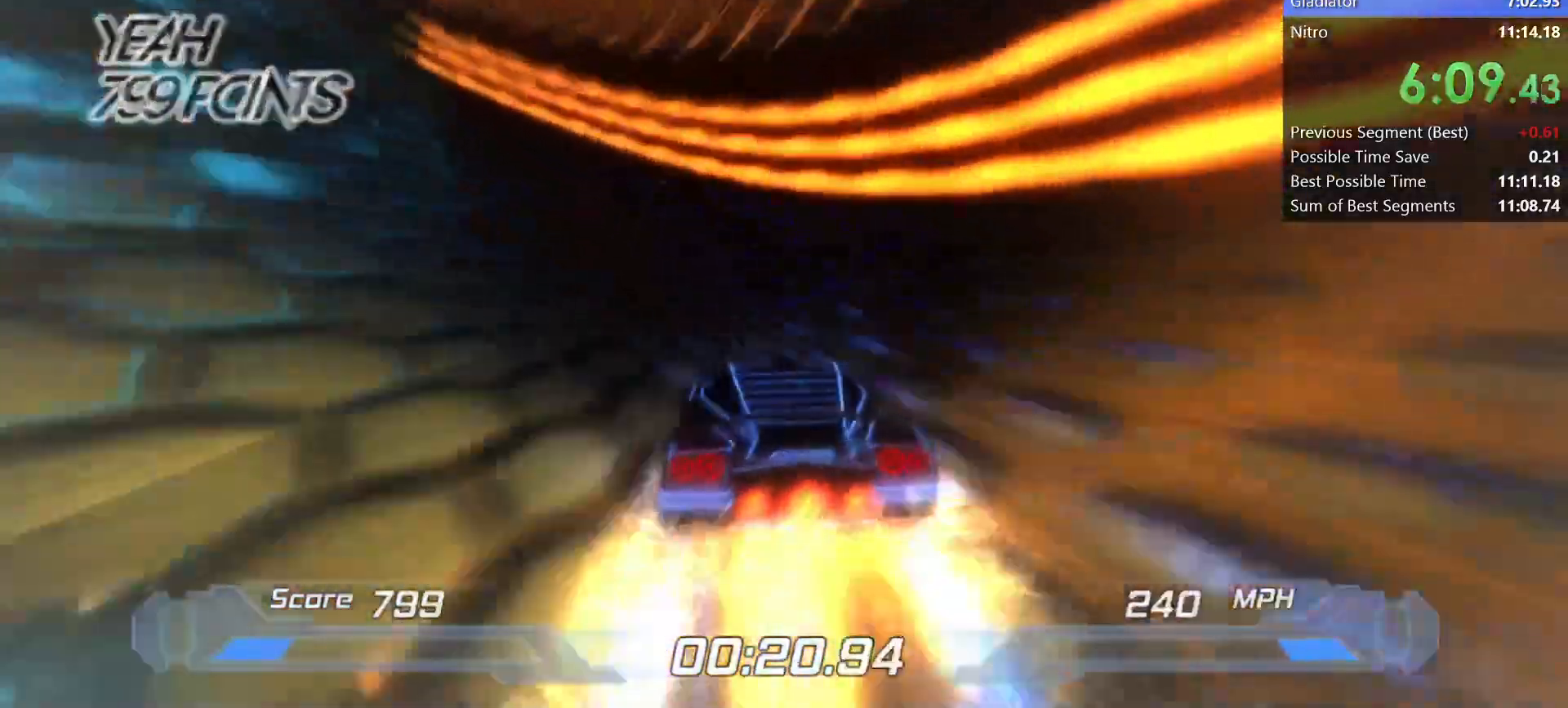
{"keys": ["left", "shift"], "events": []}
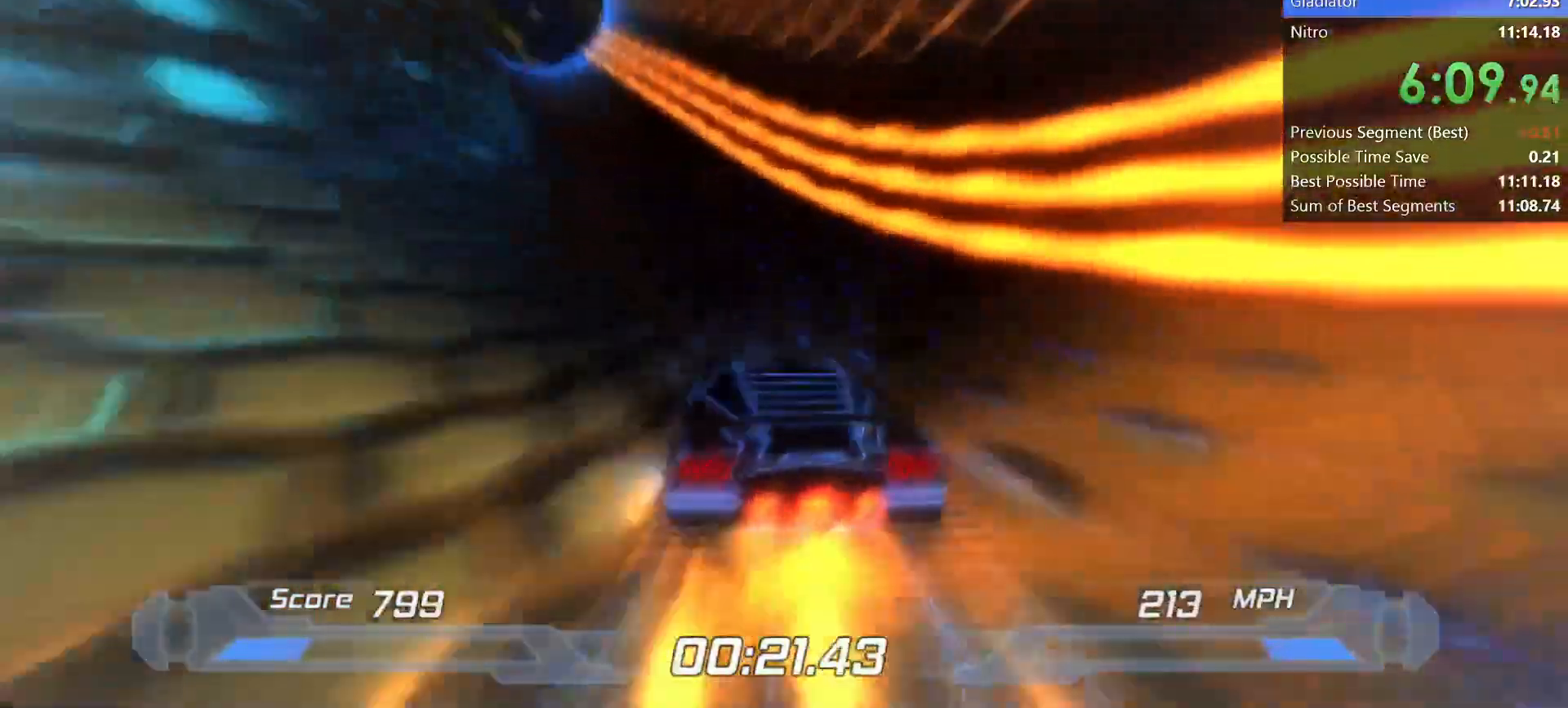
{"keys": ["shift"], "events": [[350, "left", "up"]]}
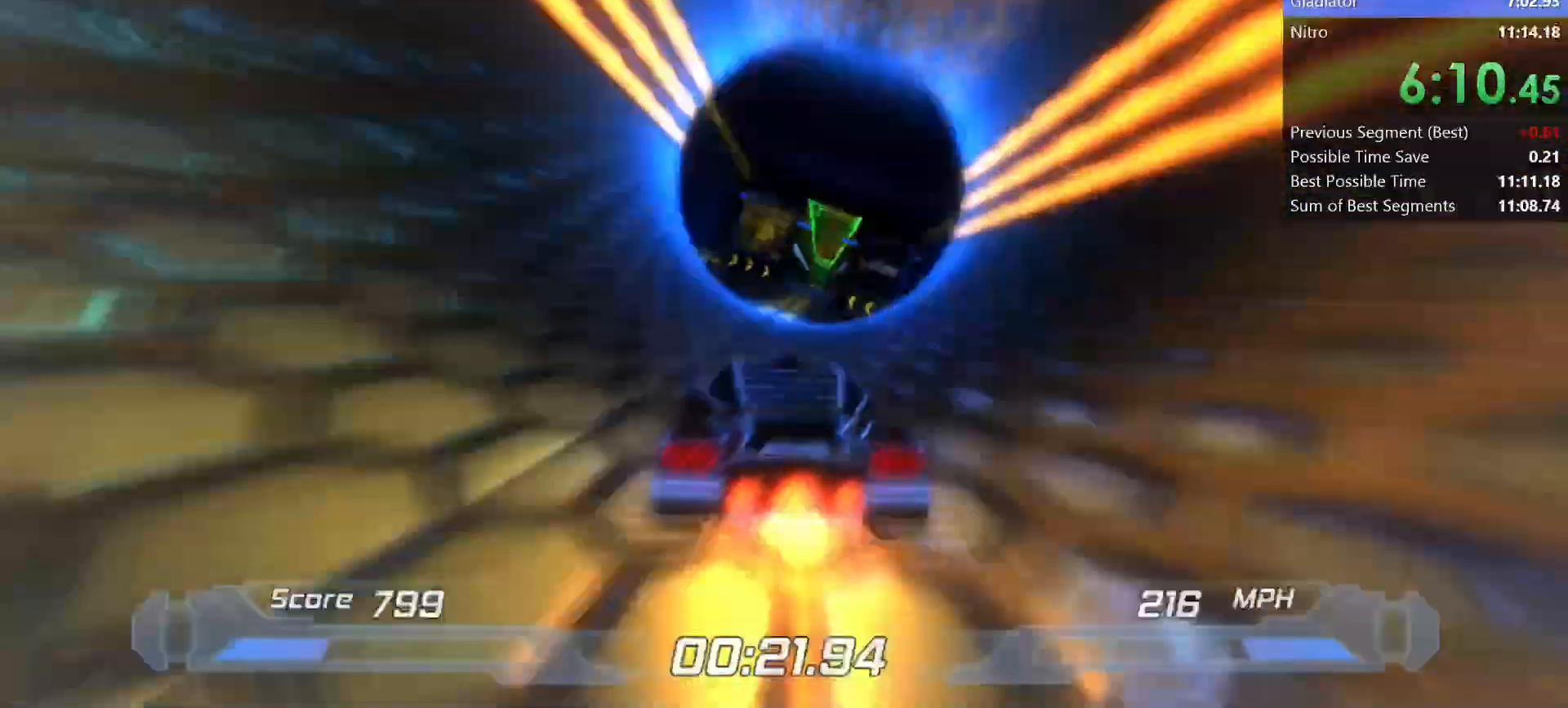
{"keys": ["shift"], "events": [[100, "right", "down"], [133, "right", "up"]]}
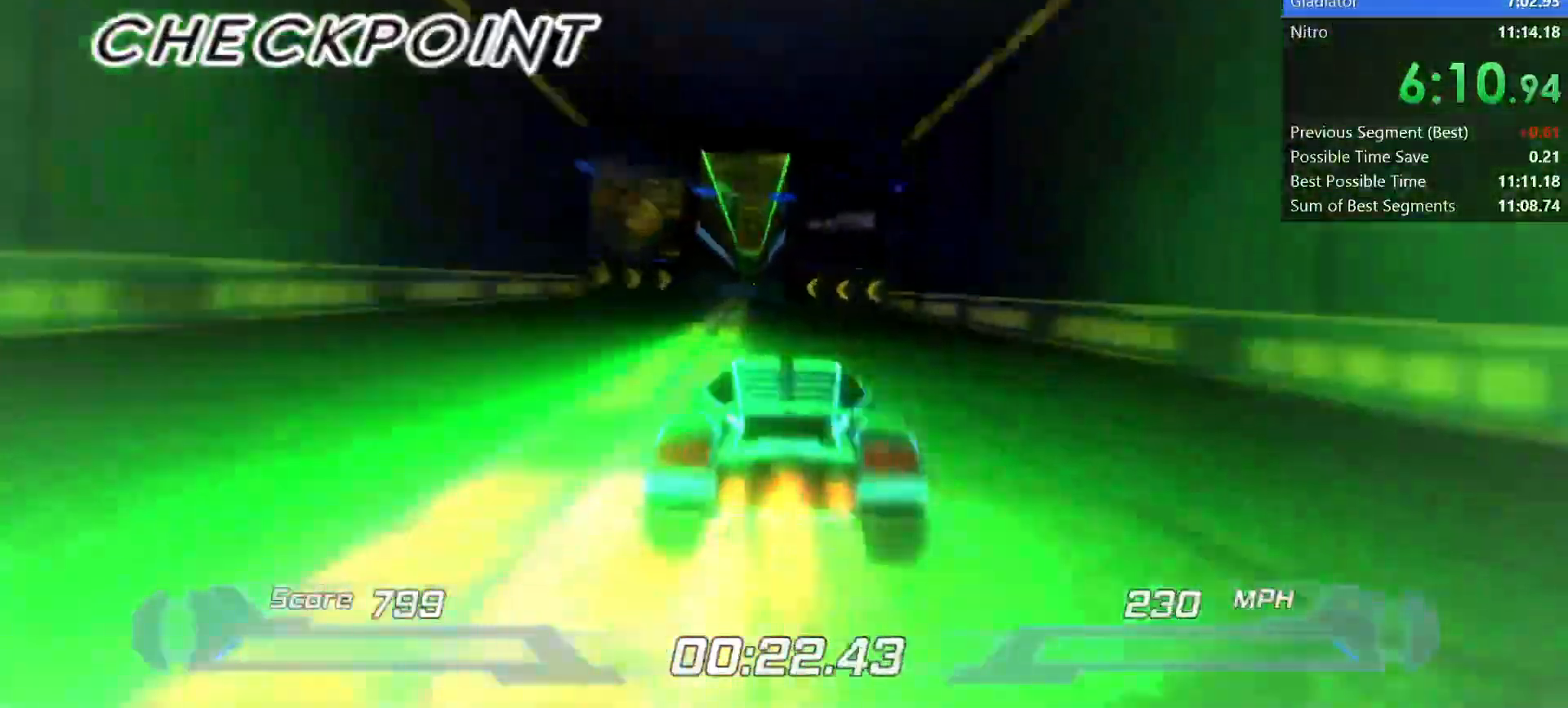
{"keys": ["shift"], "events": [[200, "left", "down"], [333, "left", "up"]]}
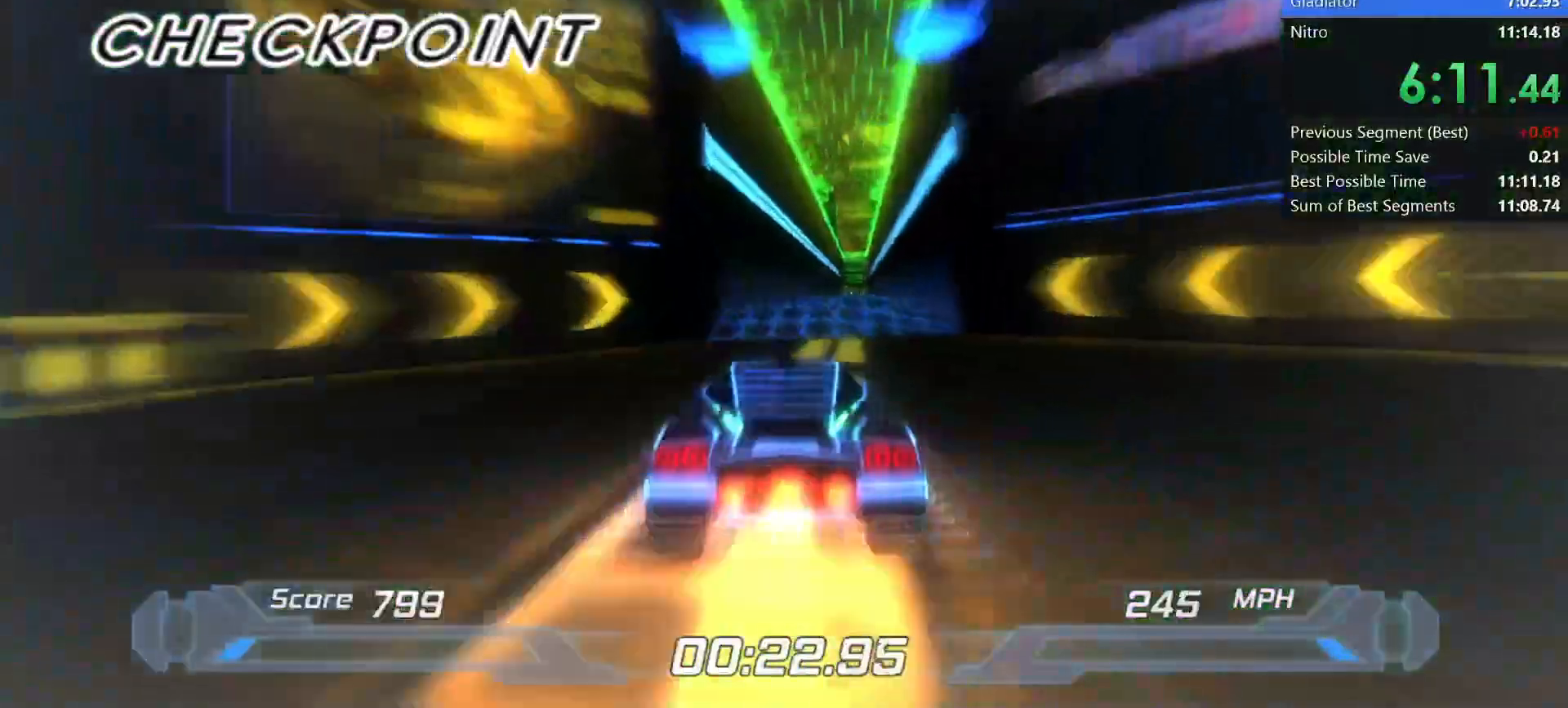
{"keys": ["shift"], "events": [[67, "d", "down"], [67, "space", "down"], [217, "space", "up"], [267, "d", "up"]]}
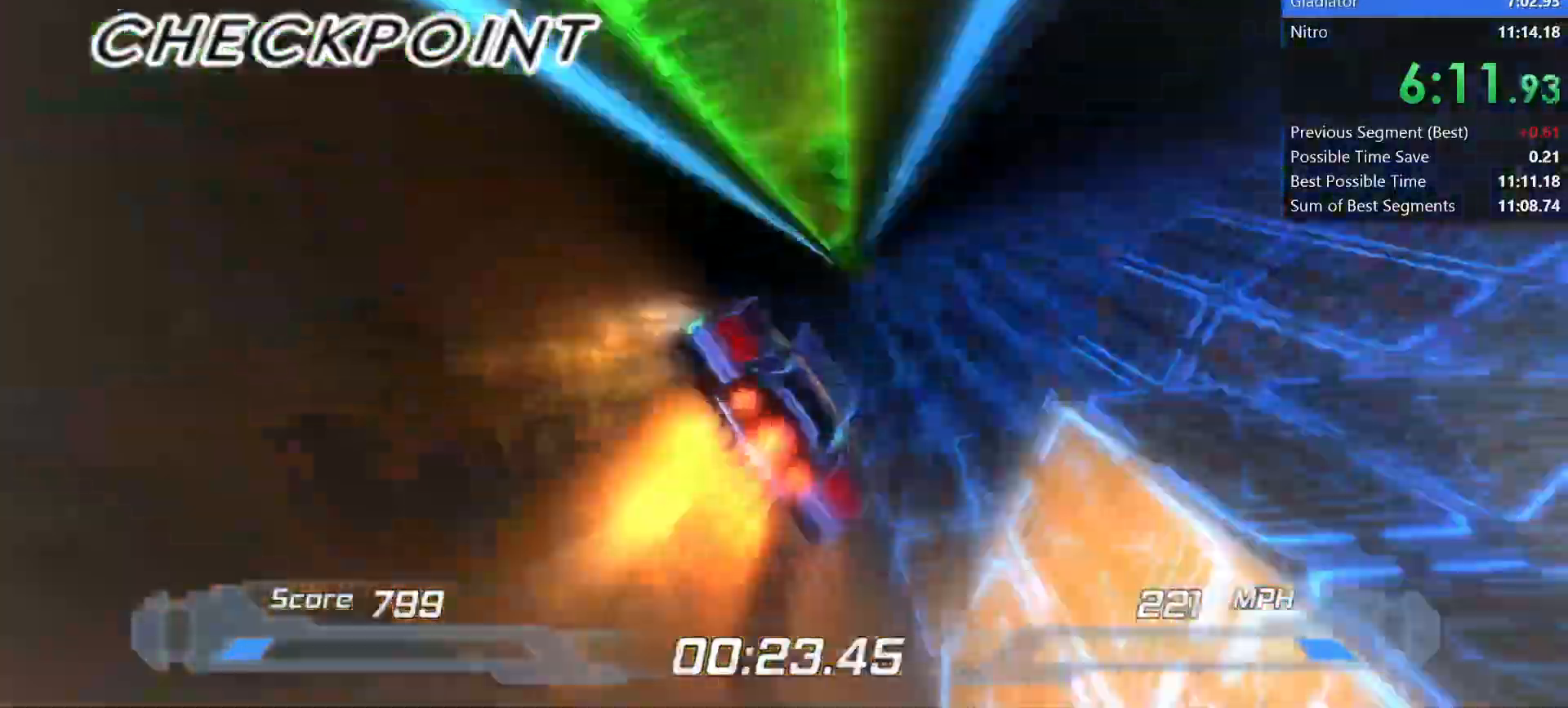
{"keys": ["shift"], "events": [[283, "right", "down"], [317, "right", "up"]]}
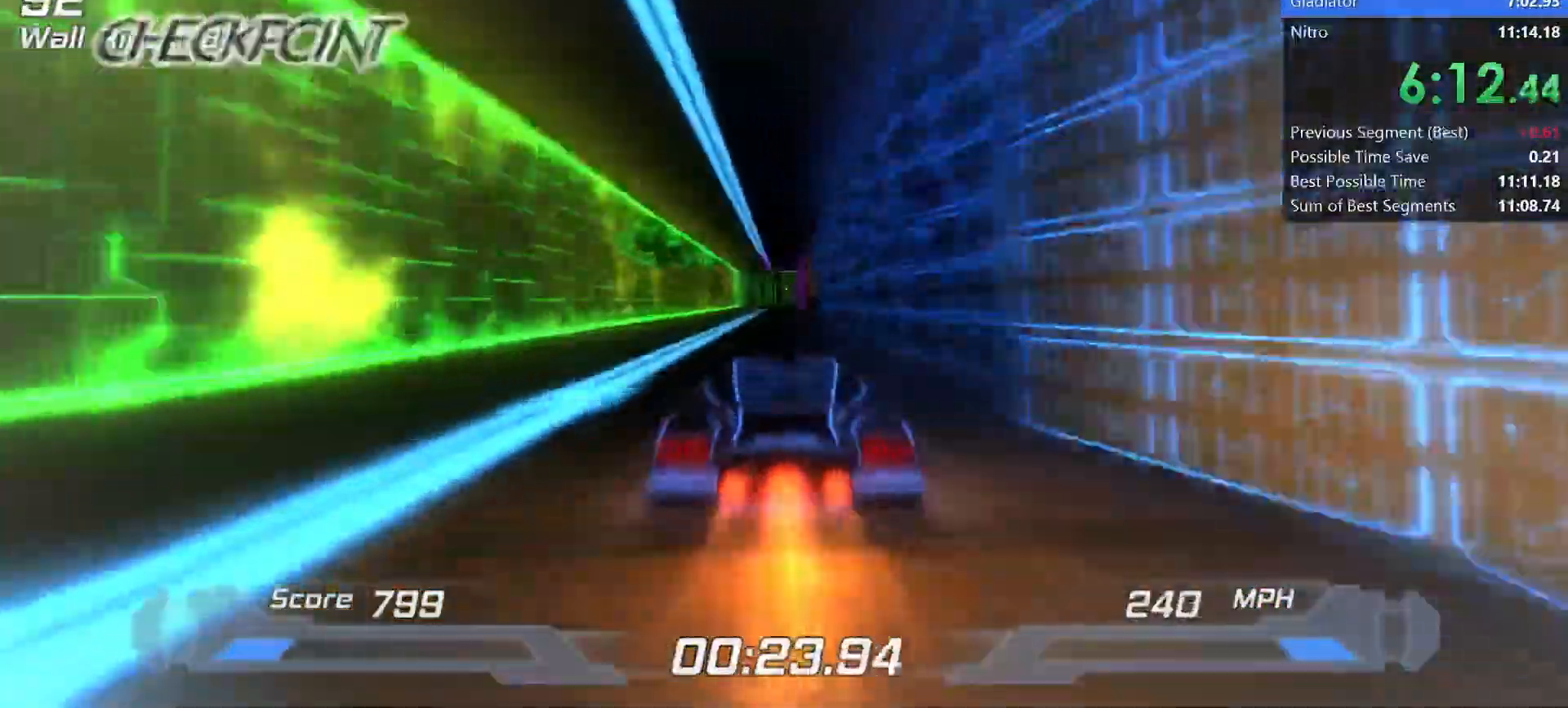
{"keys": ["shift"], "events": [[283, "left", "down"], [333, "left", "up"]]}